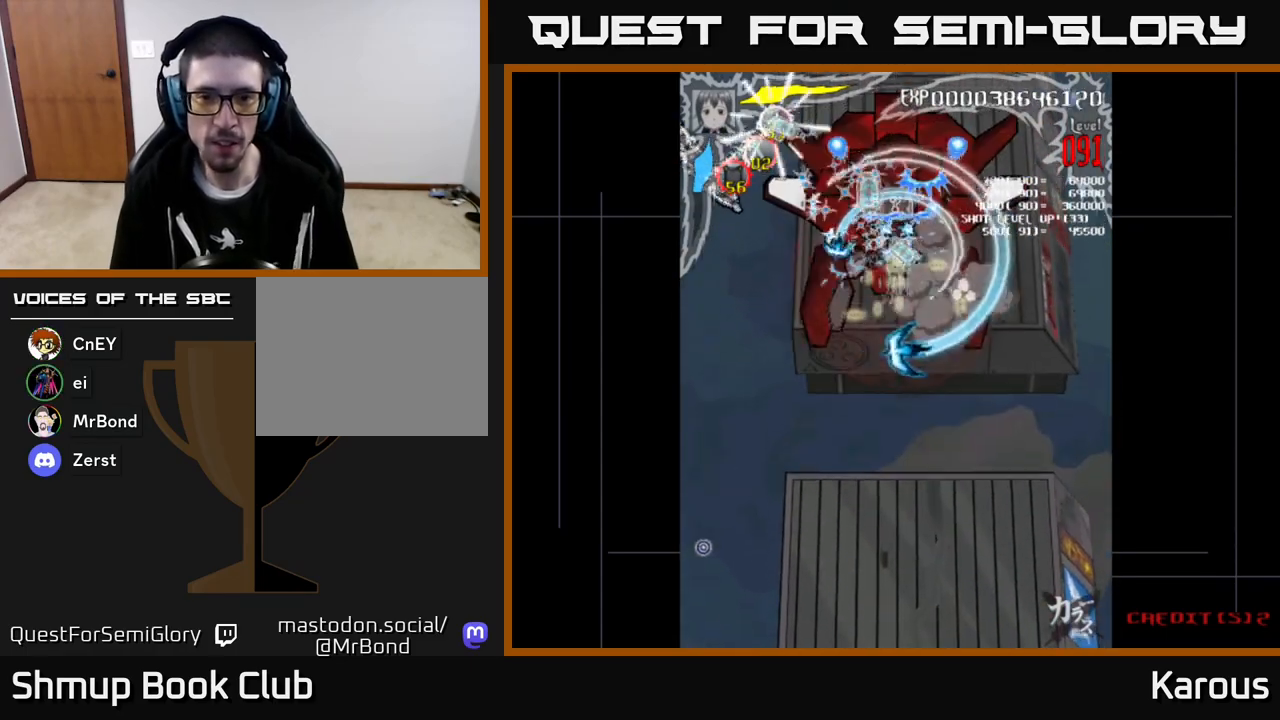
Gameplay with a controller (Xbox layout); each line is a JSON object with the inputs held at the frame after it. "events" lists button and stick changes between this image and that frame as [ms after this image, input, new state], when the widget could be followed in between. Not read: right_stick.
{"buttons": ["A", "DPAD_UP", "DPAD_LEFT"], "left_stick": "center", "events": [[50, "DPAD_DOWN", "down"], [83, "DPAD_LEFT", "down"], [183, "DPAD_LEFT", "up"], [383, "DPAD_DOWN", "up"], [417, "DPAD_LEFT", "down"], [417, "DPAD_UP", "down"]]}
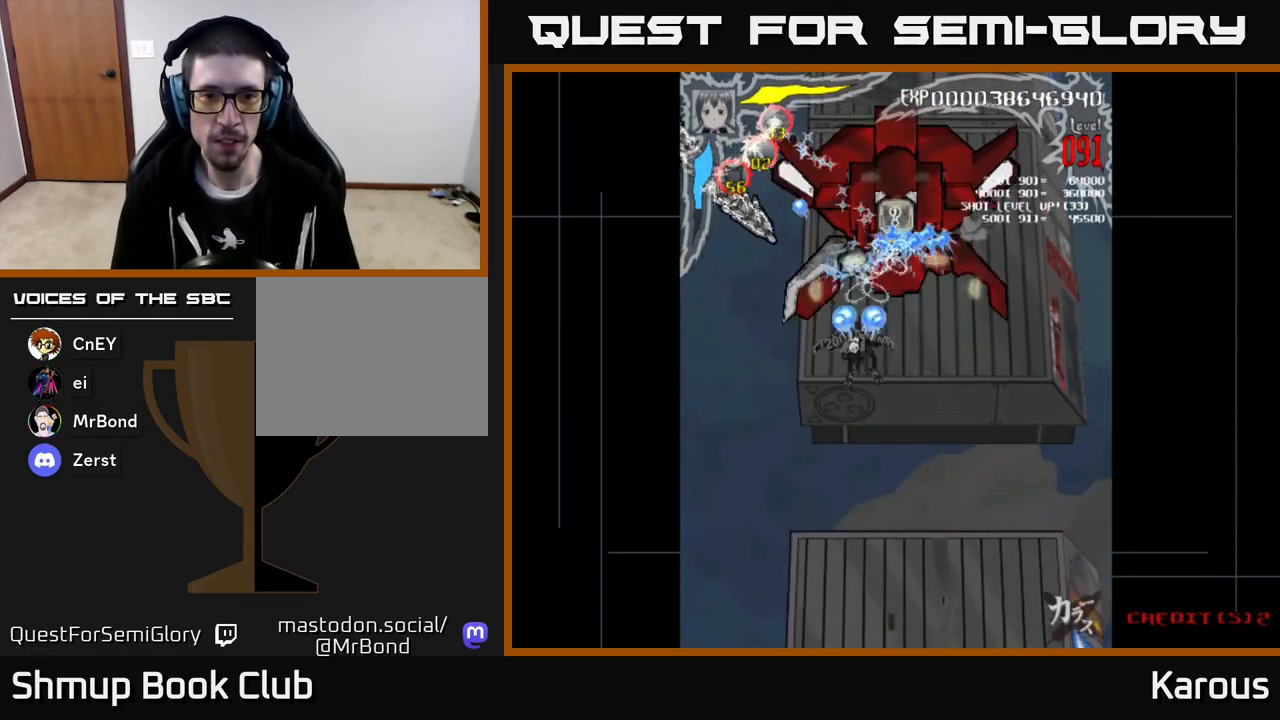
{"buttons": ["A", "DPAD_DOWN"], "left_stick": "center", "events": [[17, "DPAD_LEFT", "up"], [50, "DPAD_RIGHT", "down"], [167, "DPAD_RIGHT", "up"], [200, "DPAD_LEFT", "down"], [250, "DPAD_UP", "up"], [317, "DPAD_DOWN", "down"], [317, "DPAD_LEFT", "up"], [333, "DPAD_RIGHT", "down"], [467, "DPAD_RIGHT", "up"]]}
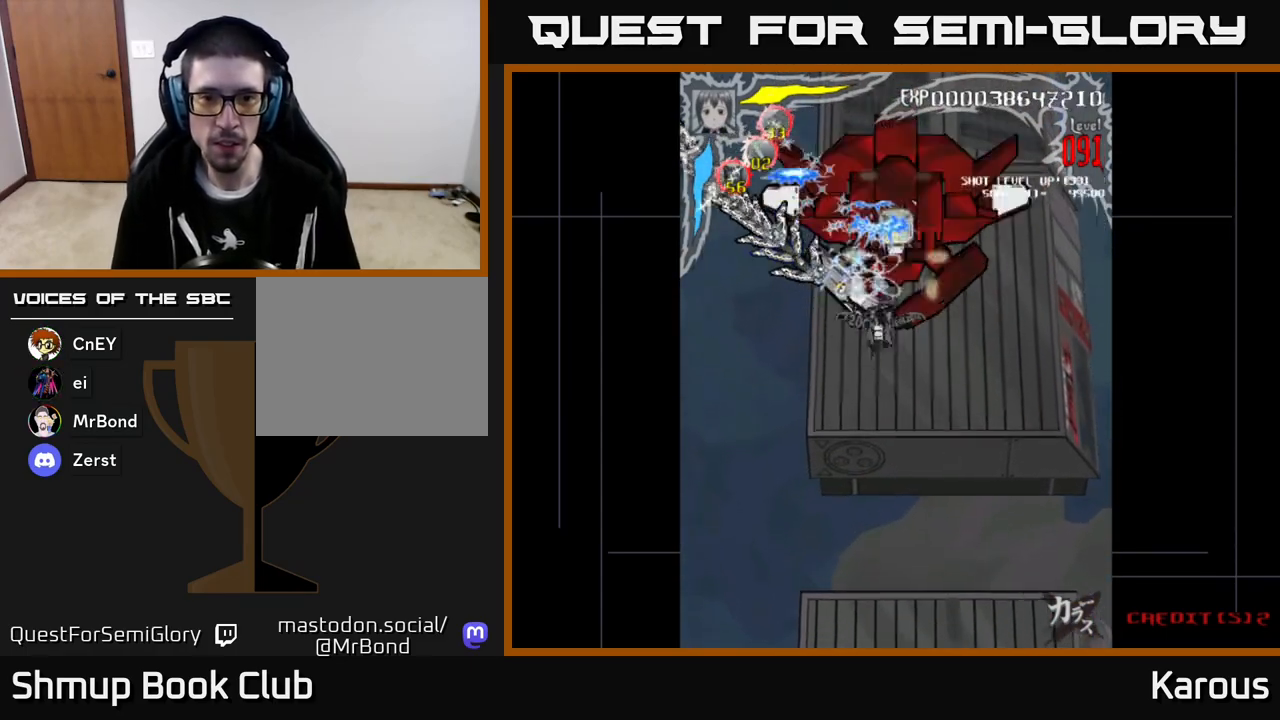
{"buttons": ["A"], "left_stick": "center", "events": [[383, "DPAD_RIGHT", "down"], [433, "DPAD_DOWN", "up"], [433, "DPAD_RIGHT", "up"]]}
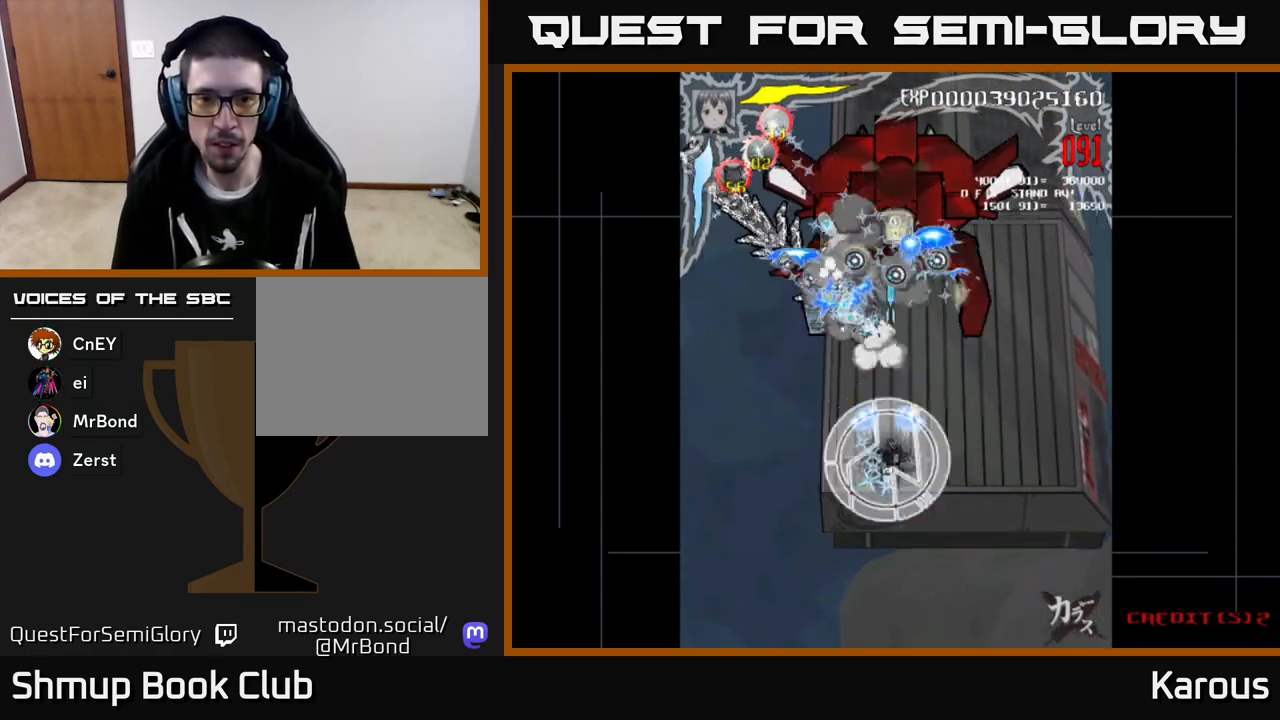
{"buttons": ["A", "DPAD_UP", "DPAD_LEFT"], "left_stick": "center", "events": [[133, "X", "down"], [217, "DPAD_UP", "down"], [283, "X", "up"], [317, "DPAD_LEFT", "down"]]}
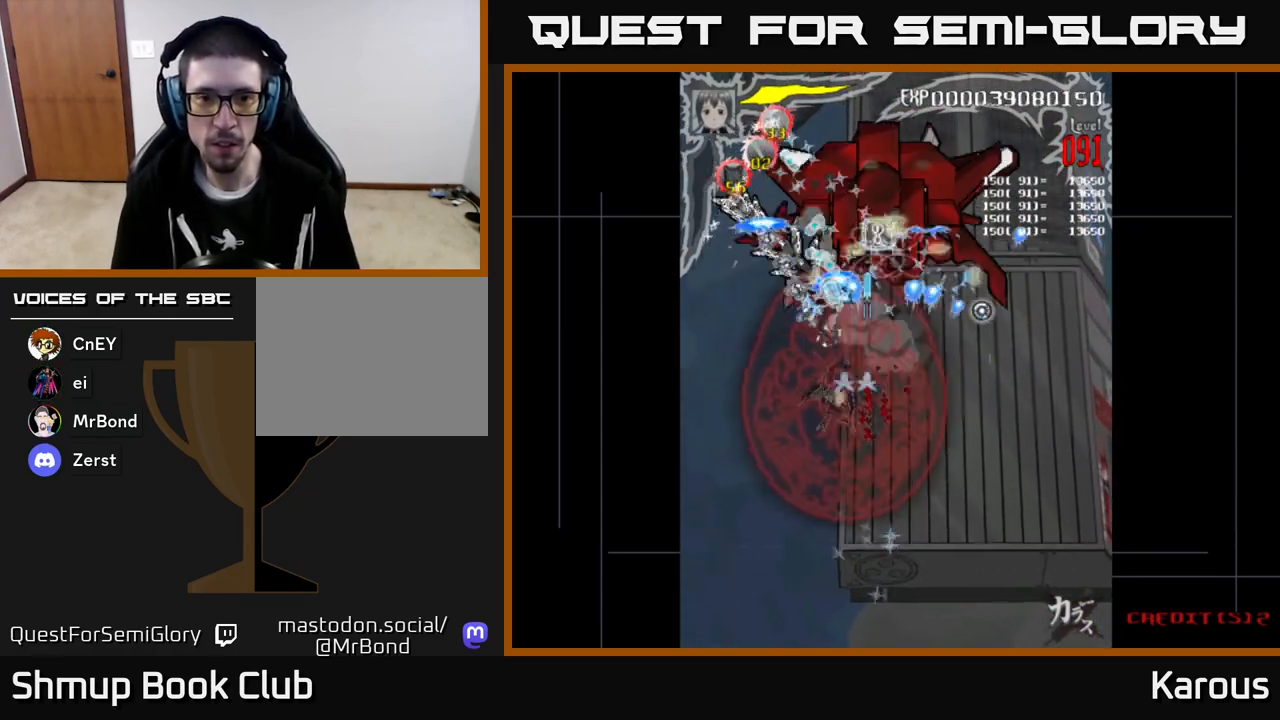
{"buttons": ["A", "DPAD_UP", "DPAD_RIGHT"], "left_stick": "center", "events": [[333, "DPAD_LEFT", "up"], [417, "DPAD_RIGHT", "down"]]}
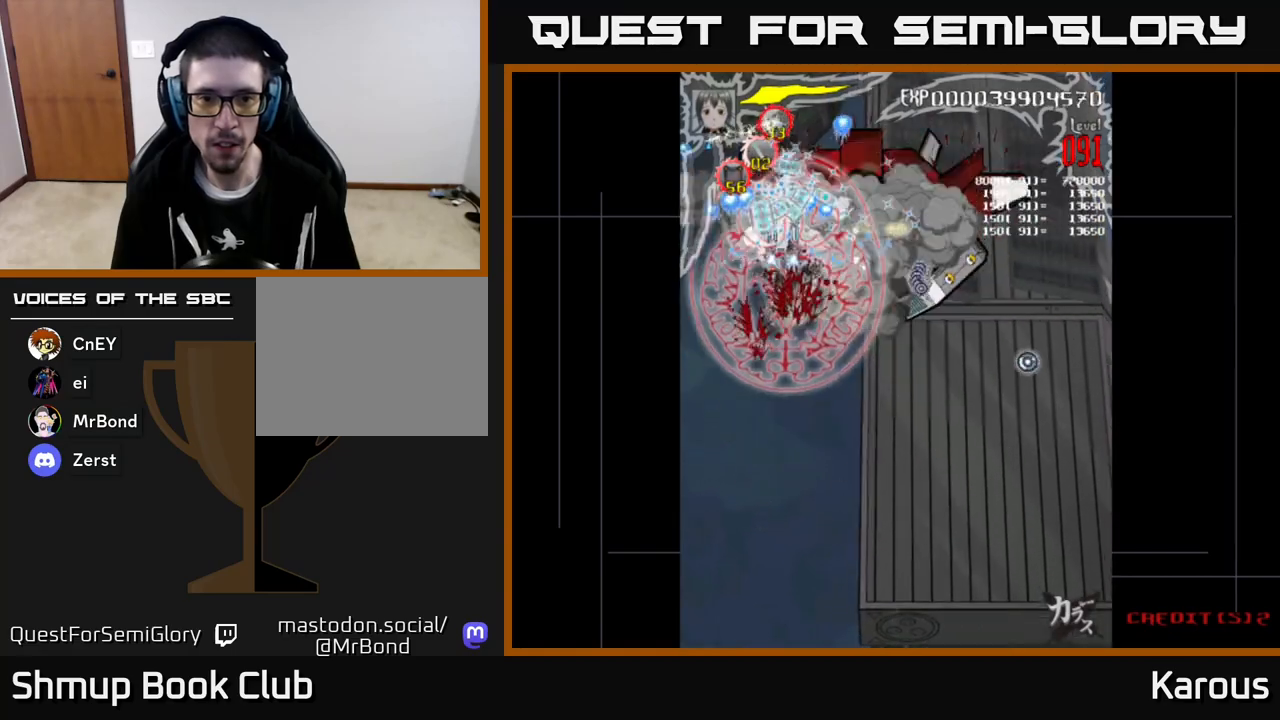
{"buttons": ["A", "DPAD_LEFT"], "left_stick": "center", "events": [[17, "DPAD_UP", "up"], [383, "DPAD_RIGHT", "up"], [433, "DPAD_LEFT", "down"]]}
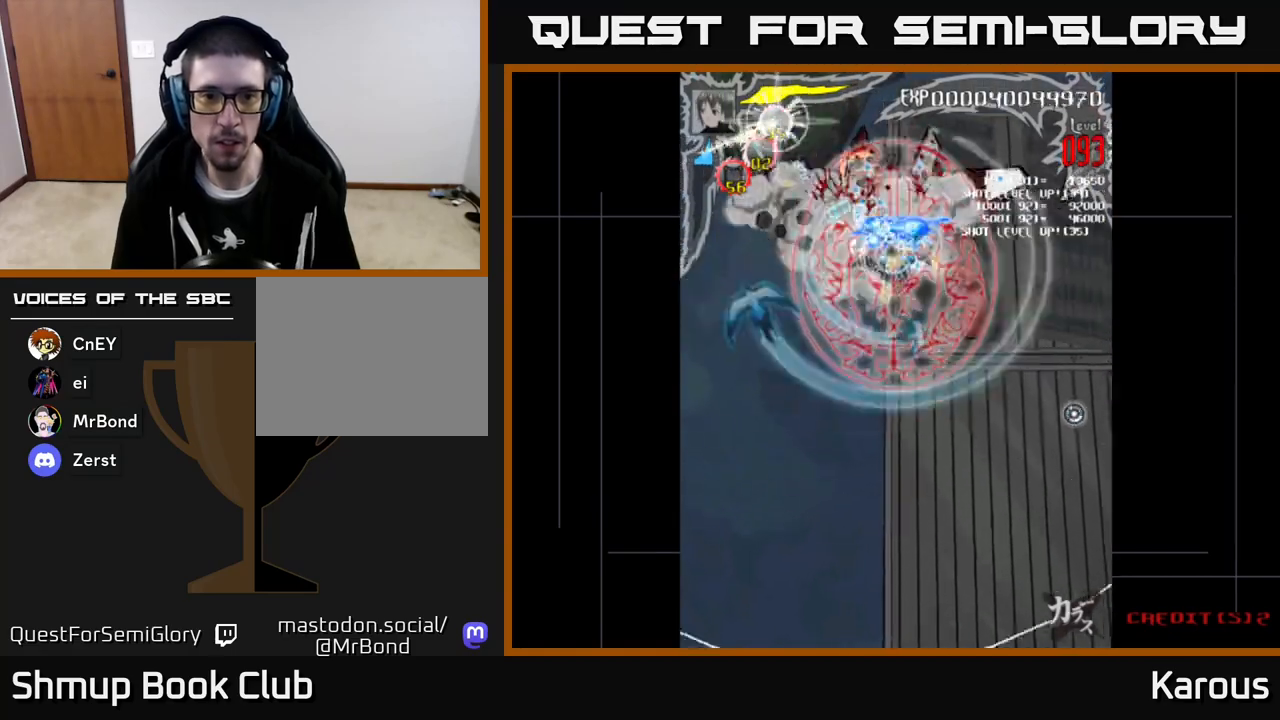
{"buttons": ["A", "DPAD_DOWN", "DPAD_RIGHT"], "left_stick": "center", "events": [[167, "DPAD_LEFT", "up"], [183, "DPAD_RIGHT", "down"], [467, "DPAD_DOWN", "down"]]}
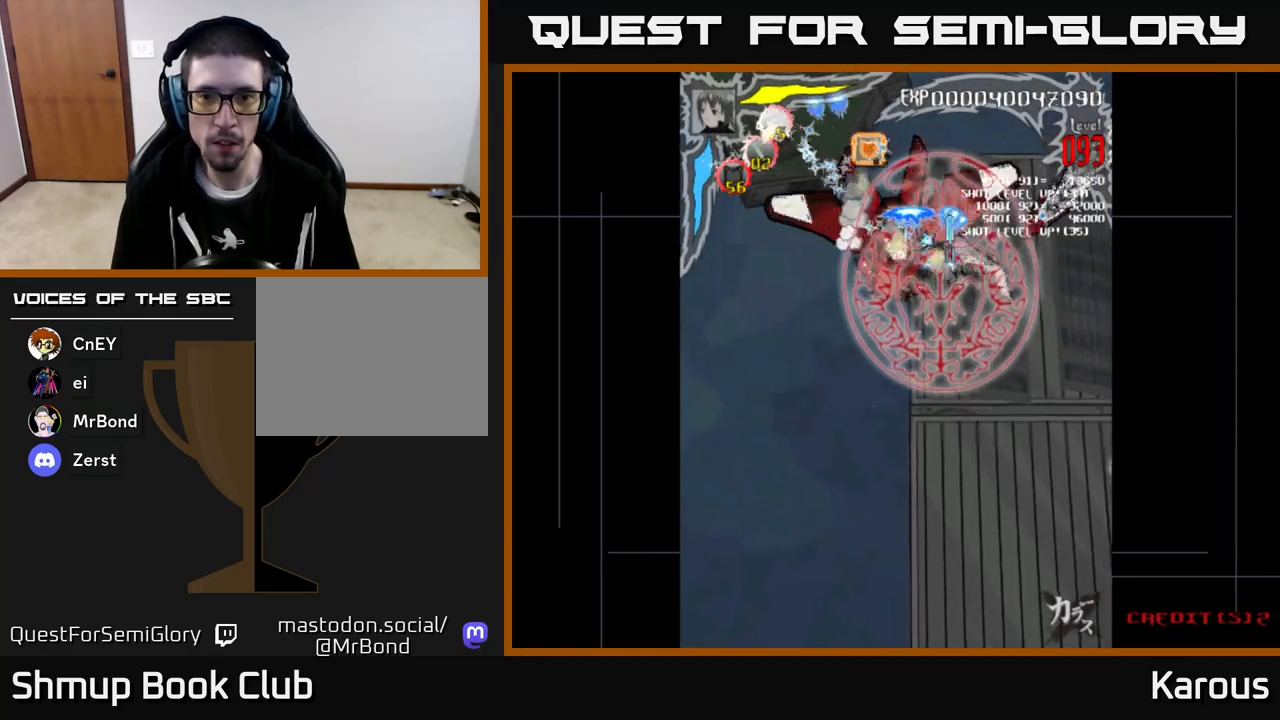
{"buttons": ["A", "DPAD_UP", "DPAD_RIGHT"], "left_stick": "center", "events": [[33, "DPAD_DOWN", "up"], [350, "DPAD_UP", "down"]]}
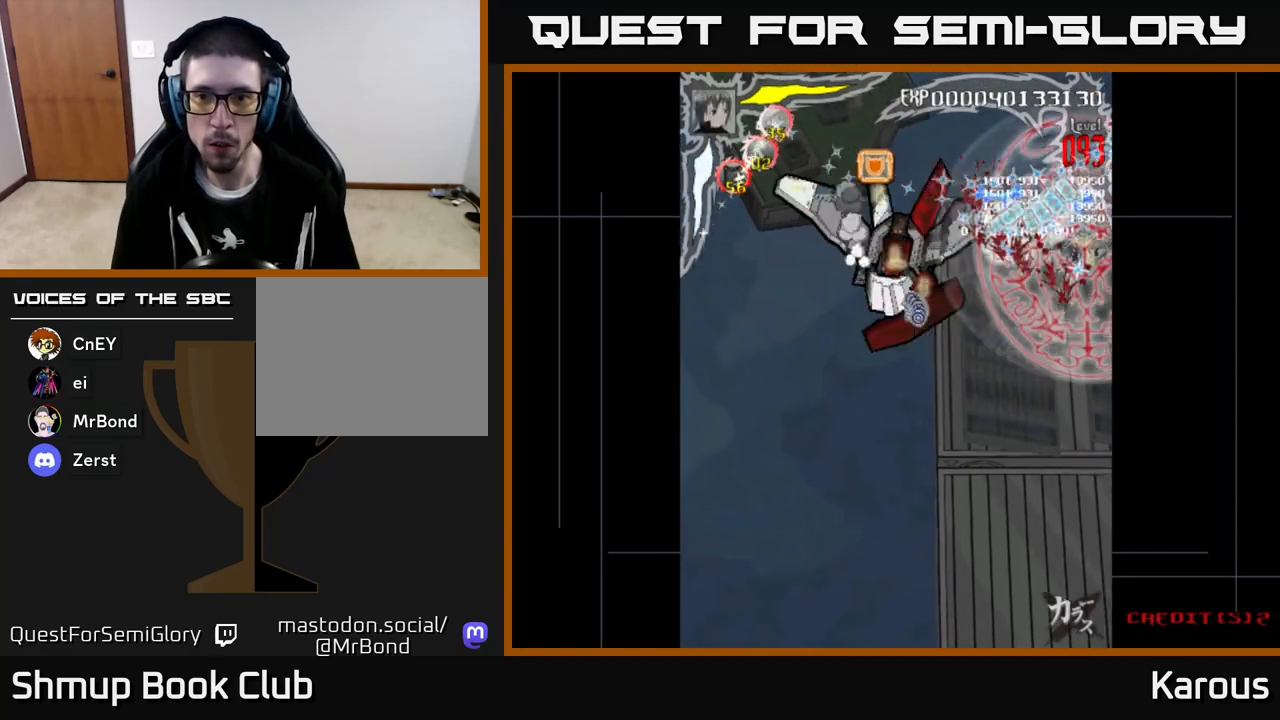
{"buttons": ["A", "DPAD_DOWN", "DPAD_LEFT"], "left_stick": "center", "events": [[333, "DPAD_UP", "up"], [367, "DPAD_DOWN", "down"], [383, "DPAD_RIGHT", "up"], [450, "DPAD_LEFT", "down"]]}
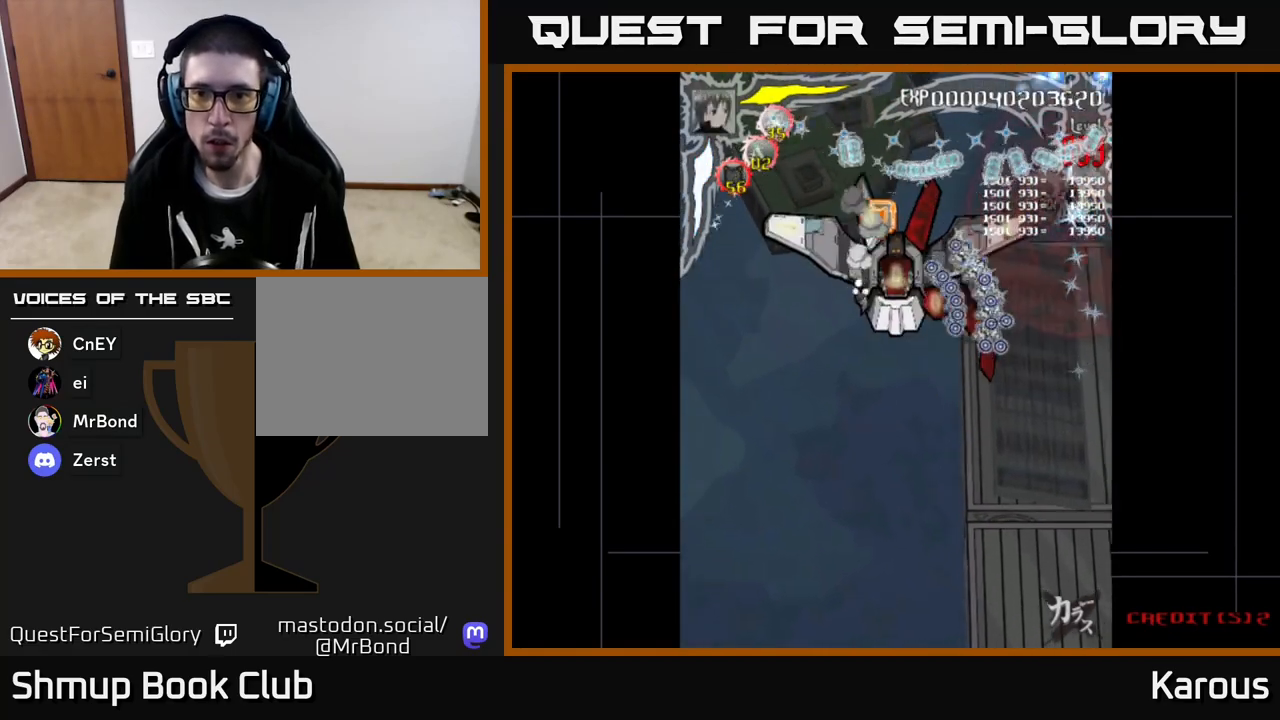
{"buttons": ["A", "DPAD_LEFT"], "left_stick": "center", "events": [[450, "DPAD_DOWN", "up"]]}
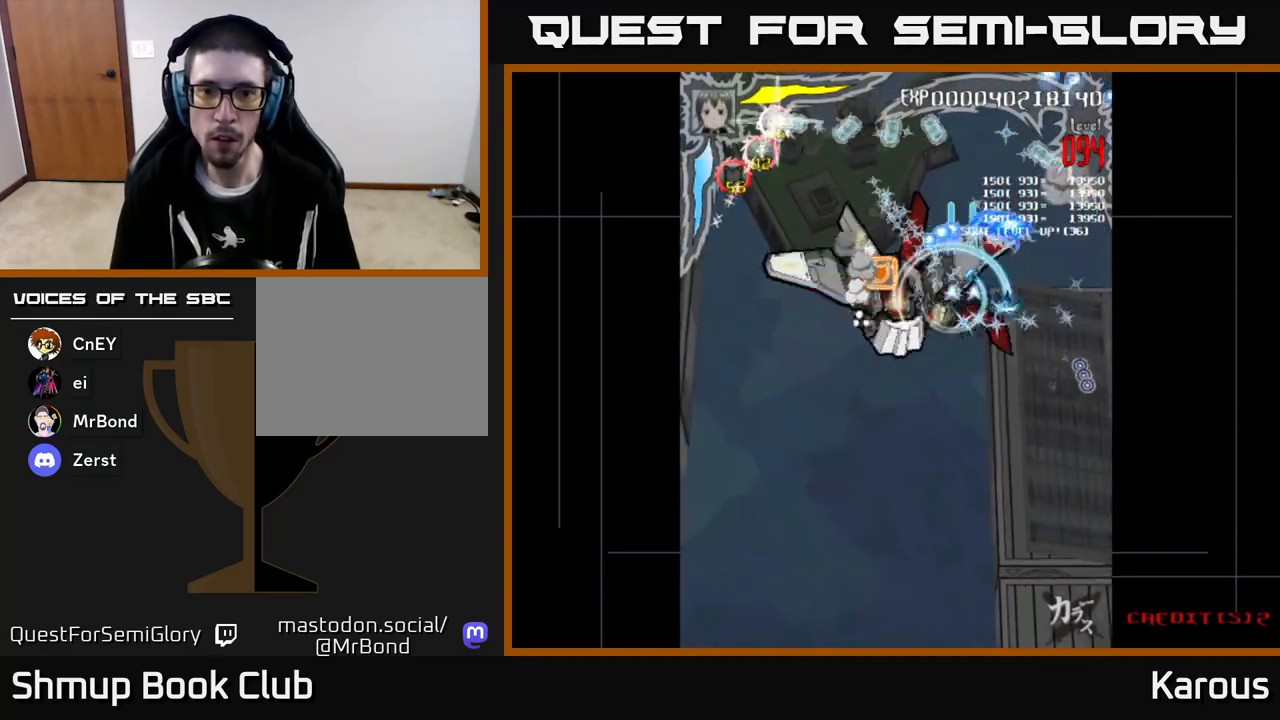
{"buttons": ["A", "X", "DPAD_DOWN", "DPAD_RIGHT"], "left_stick": "center", "events": [[167, "DPAD_DOWN", "down"], [233, "DPAD_LEFT", "up"], [267, "X", "down"], [383, "X", "up"], [433, "X", "down"], [483, "DPAD_RIGHT", "down"]]}
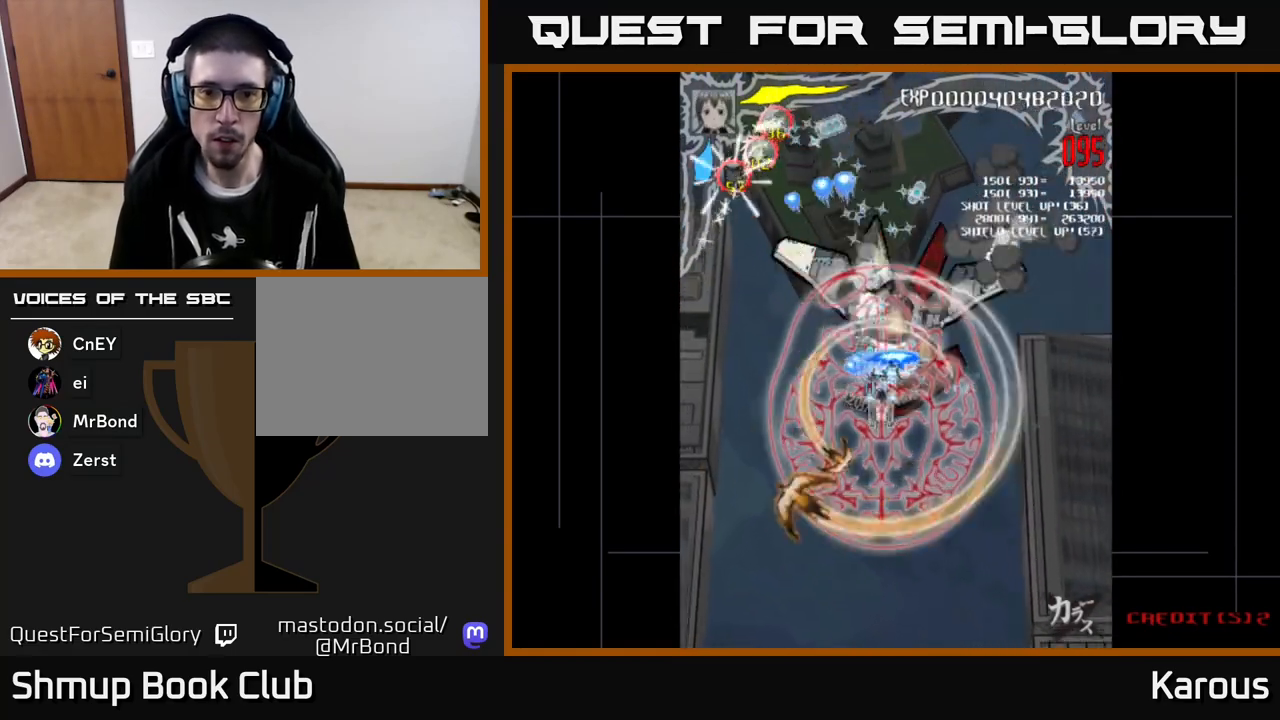
{"buttons": ["A"], "left_stick": "center"}
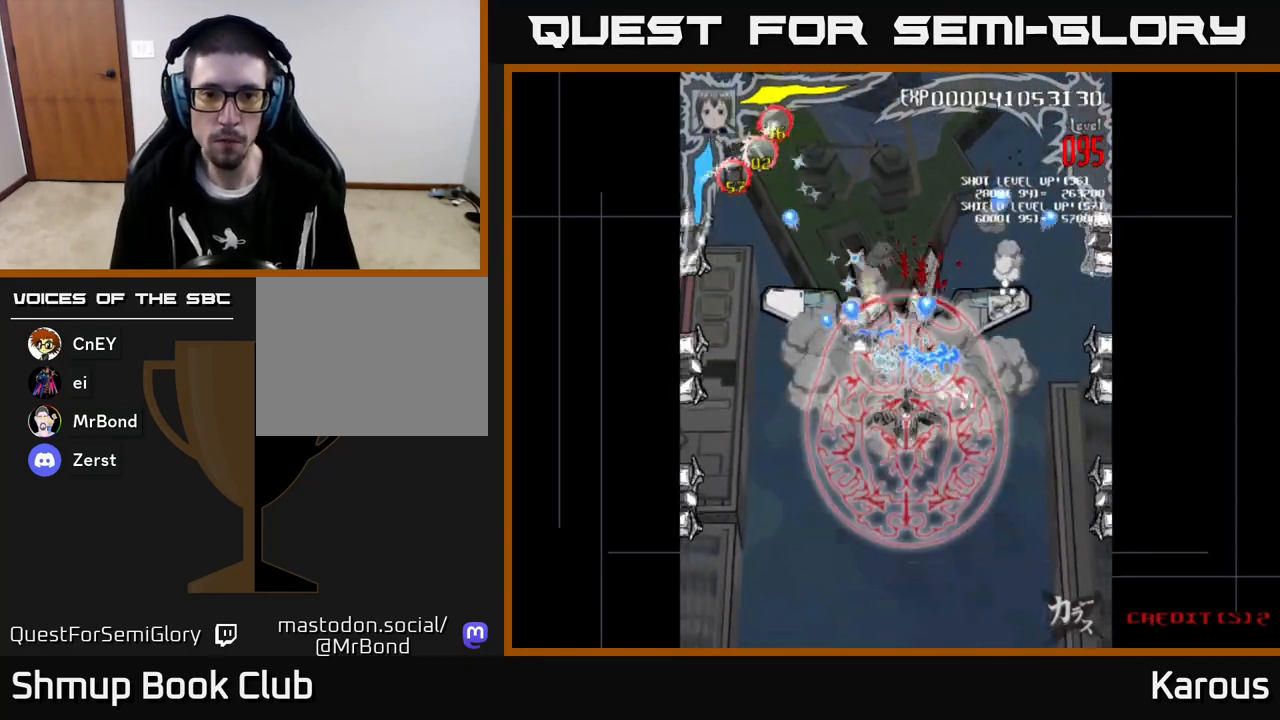
{"buttons": ["A", "DPAD_RIGHT"], "left_stick": "center", "events": [[200, "DPAD_RIGHT", "down"]]}
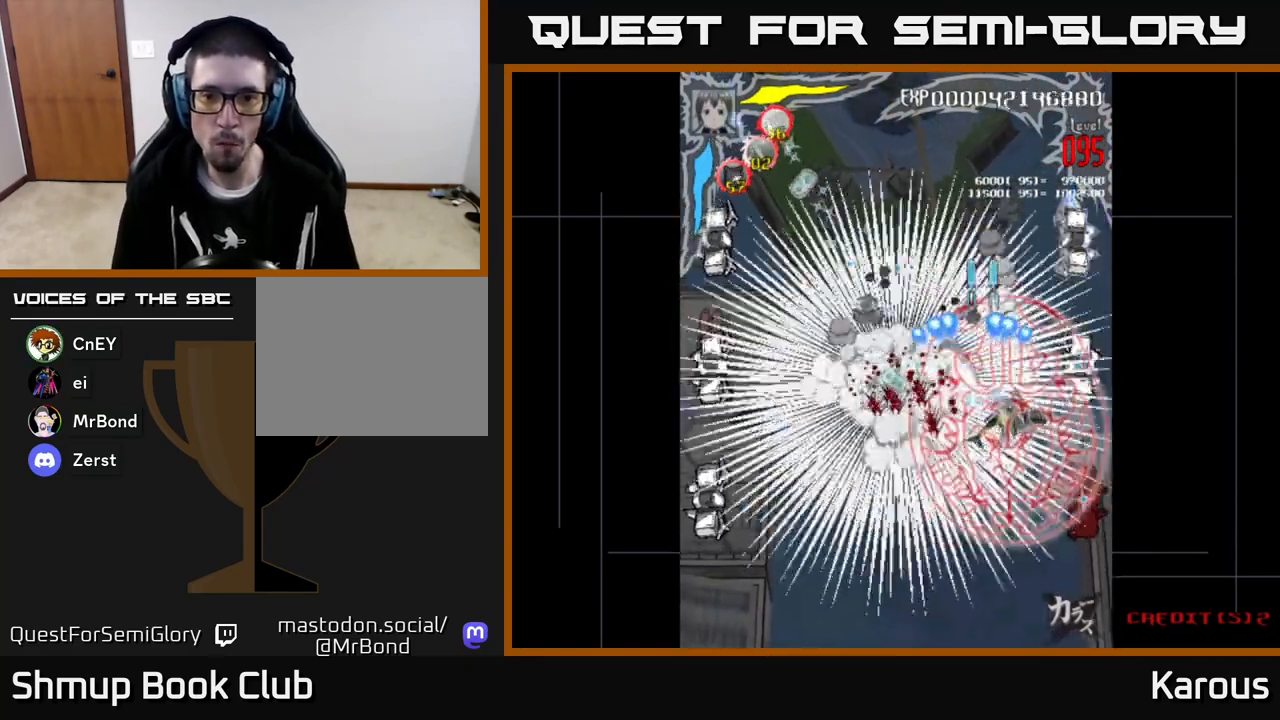
{"buttons": ["A", "DPAD_DOWN"], "left_stick": "center", "events": [[200, "DPAD_DOWN", "down"], [233, "DPAD_RIGHT", "up"]]}
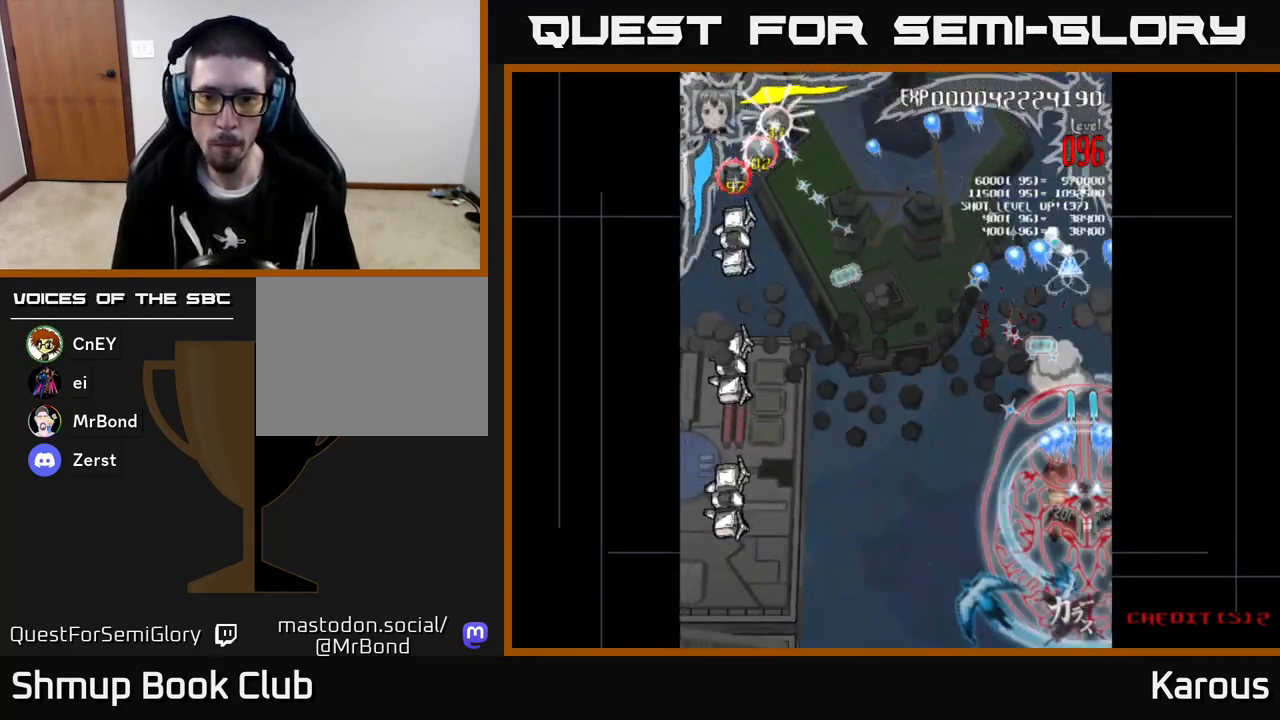
{"buttons": ["A", "DPAD_LEFT"], "left_stick": "center", "events": [[100, "DPAD_LEFT", "down"], [183, "DPAD_DOWN", "up"]]}
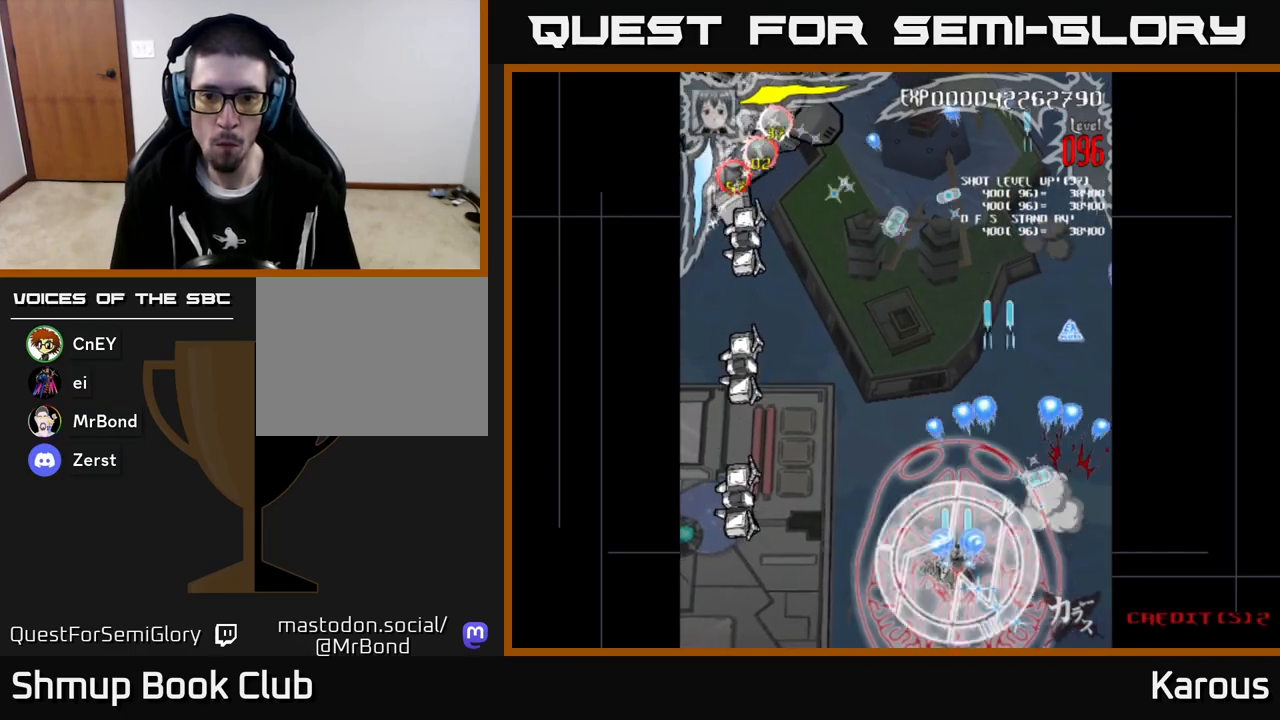
{"buttons": ["A", "DPAD_LEFT"], "left_stick": "center", "events": []}
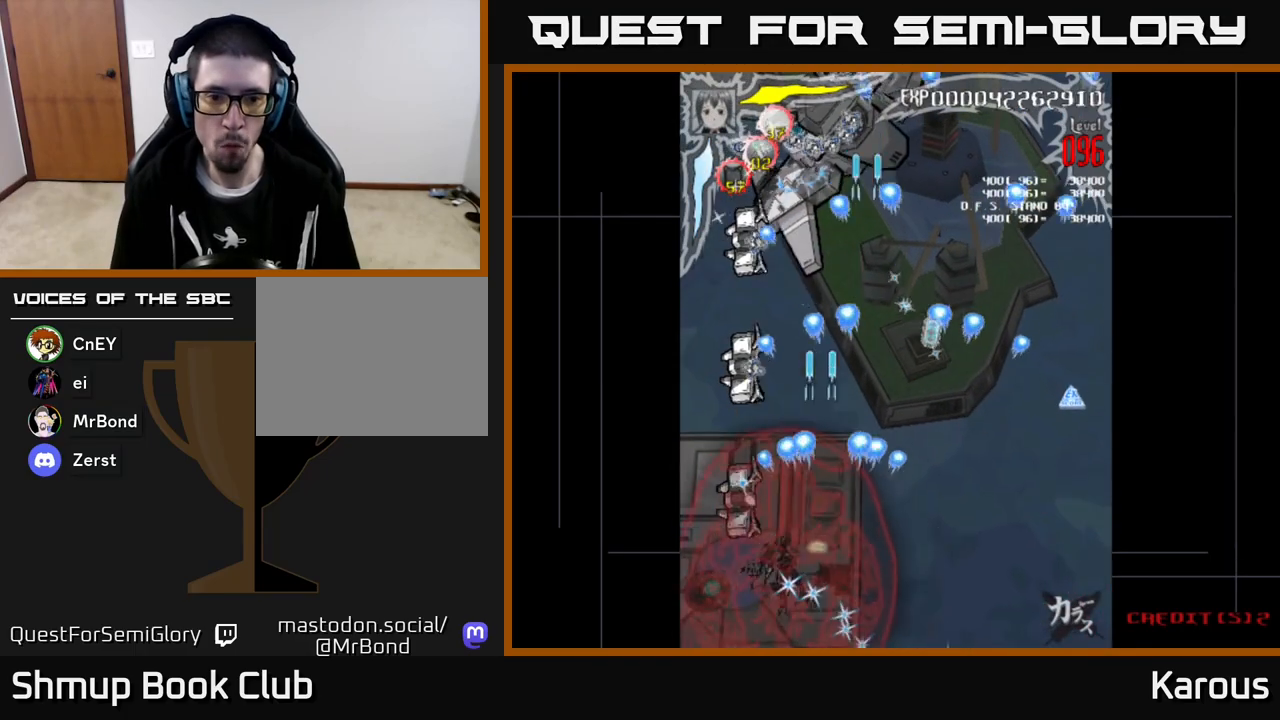
{"buttons": ["B", "DPAD_UP"], "left_stick": "center", "events": [[50, "A", "up"], [67, "B", "down"], [83, "DPAD_UP", "down"], [100, "DPAD_LEFT", "up"]]}
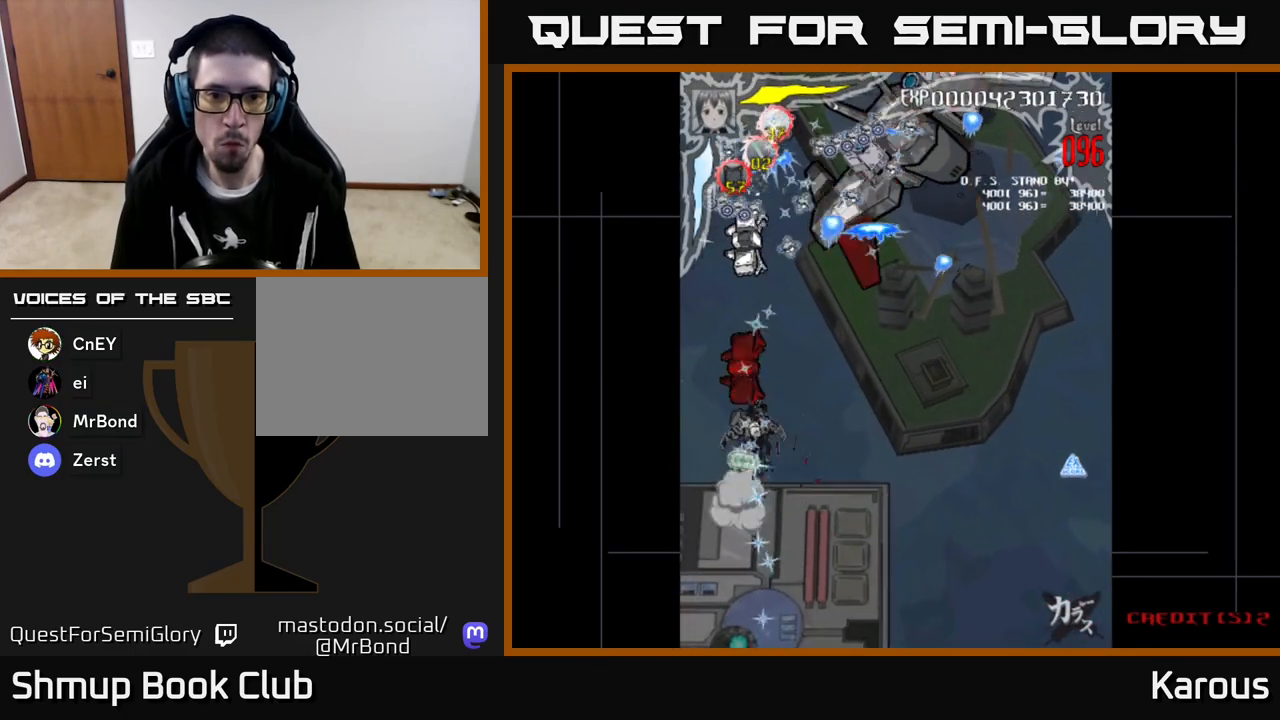
{"buttons": ["B", "DPAD_DOWN"], "left_stick": "center", "events": [[283, "DPAD_LEFT", "down"], [383, "DPAD_LEFT", "up"], [450, "DPAD_UP", "up"], [483, "DPAD_DOWN", "down"]]}
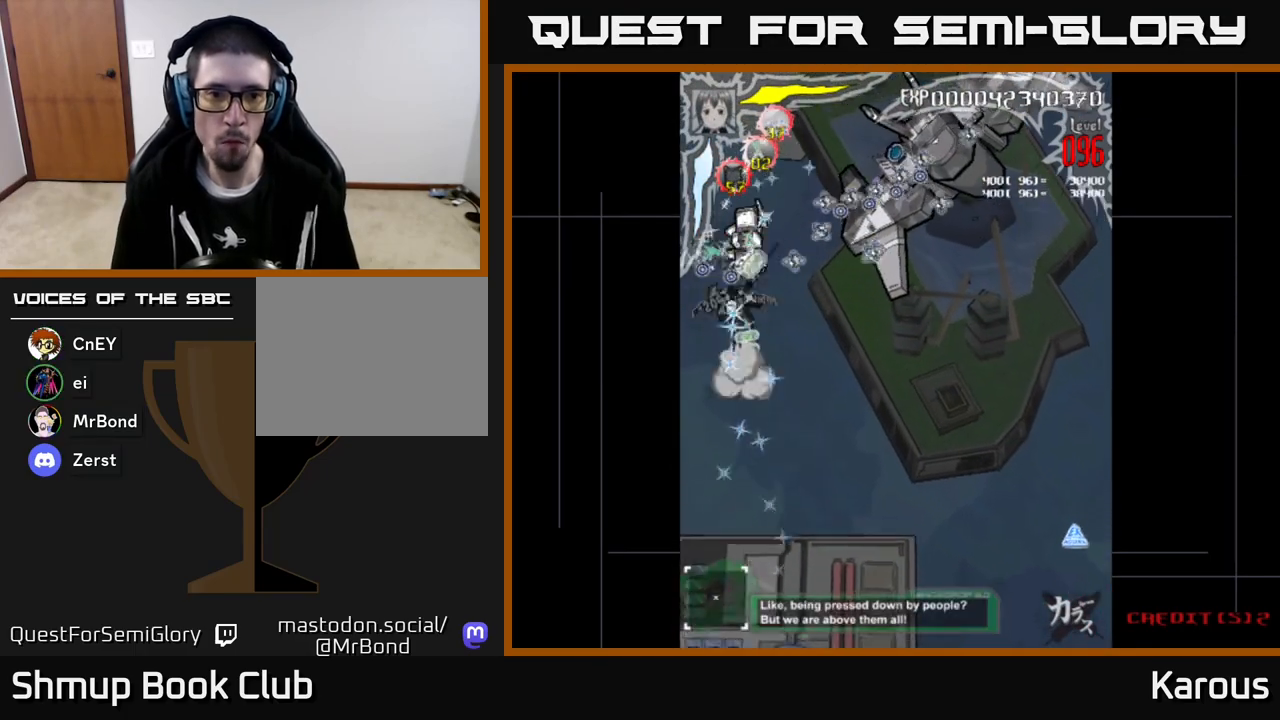
{"buttons": ["A", "DPAD_UP"], "left_stick": "center", "events": [[167, "B", "up"], [167, "DPAD_DOWN", "up"], [183, "A", "down"], [217, "DPAD_DOWN", "down"], [283, "DPAD_RIGHT", "down"], [333, "DPAD_DOWN", "up"], [367, "DPAD_UP", "down"], [417, "DPAD_RIGHT", "up"], [450, "DPAD_UP", "up"], [500, "DPAD_UP", "down"]]}
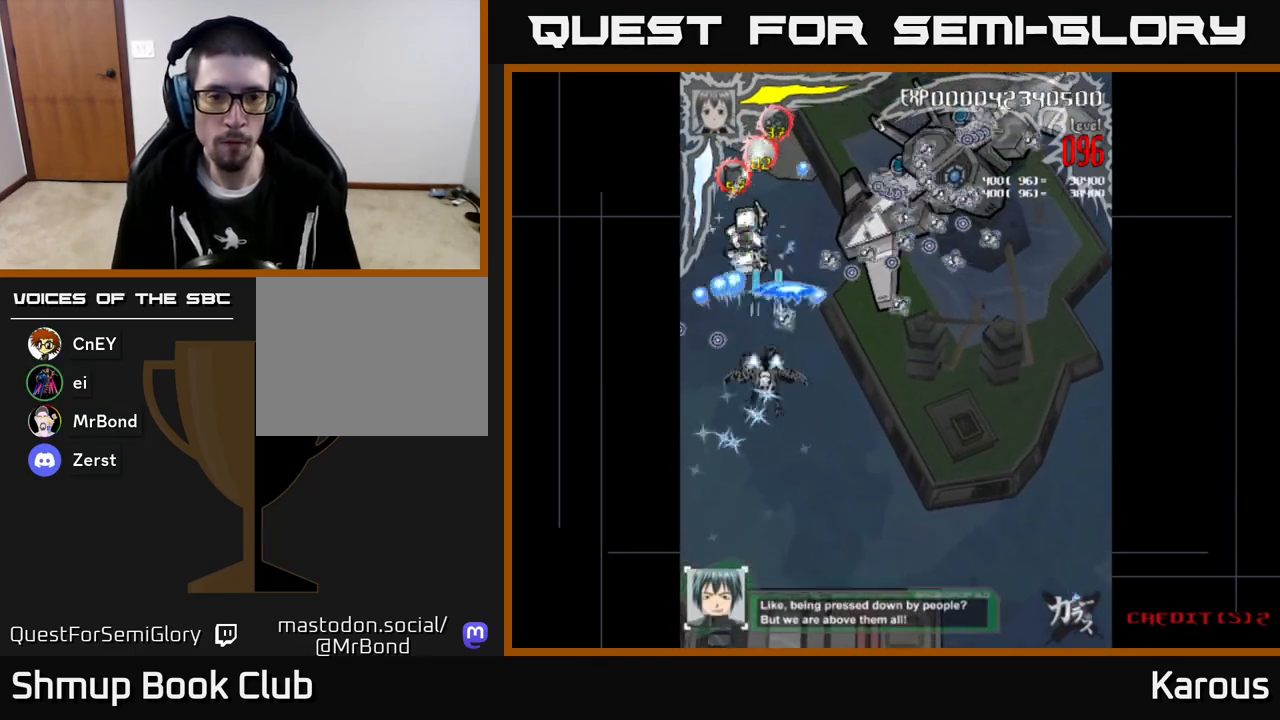
{"buttons": ["A", "DPAD_DOWN"], "left_stick": "center", "events": [[100, "DPAD_LEFT", "down"], [167, "A", "up"], [183, "B", "down"], [217, "DPAD_LEFT", "up"], [350, "DPAD_UP", "up"], [400, "DPAD_DOWN", "down"], [467, "A", "down"], [467, "B", "up"]]}
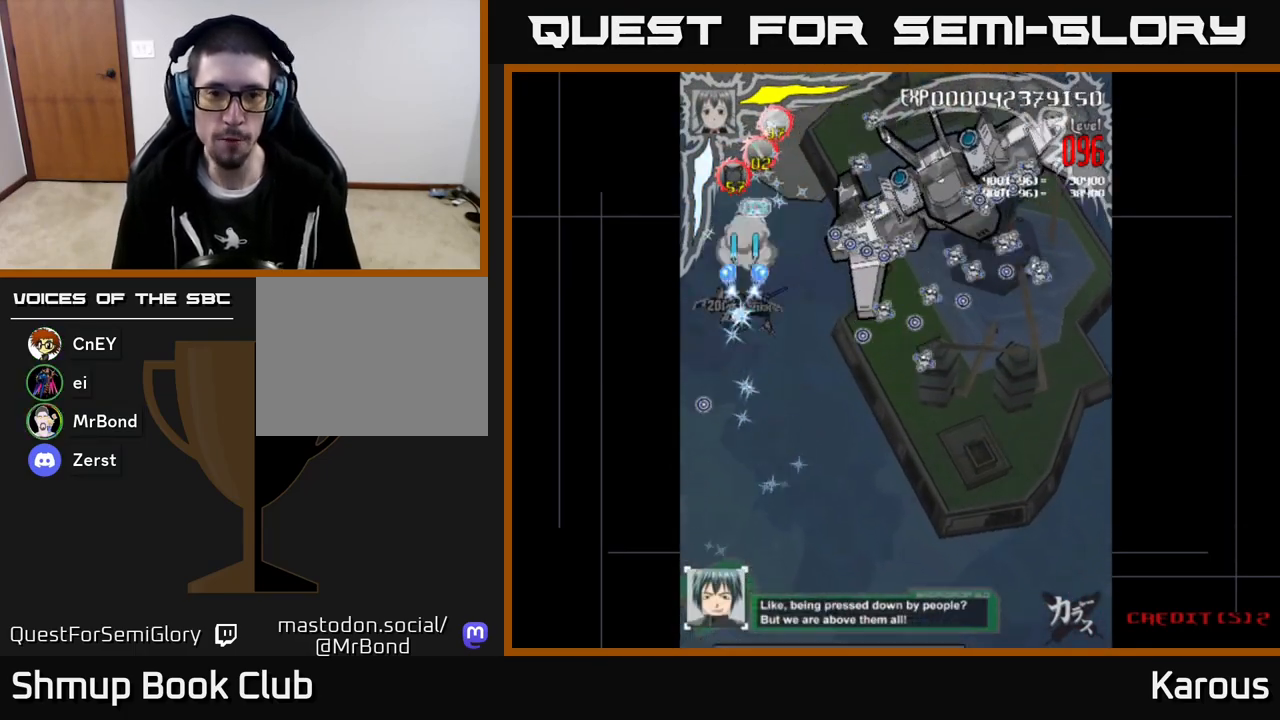
{"buttons": ["A", "DPAD_DOWN", "DPAD_RIGHT"], "left_stick": "center", "events": [[50, "DPAD_RIGHT", "down"], [167, "DPAD_DOWN", "up"], [250, "DPAD_DOWN", "down"], [317, "DPAD_RIGHT", "up"], [500, "DPAD_RIGHT", "down"]]}
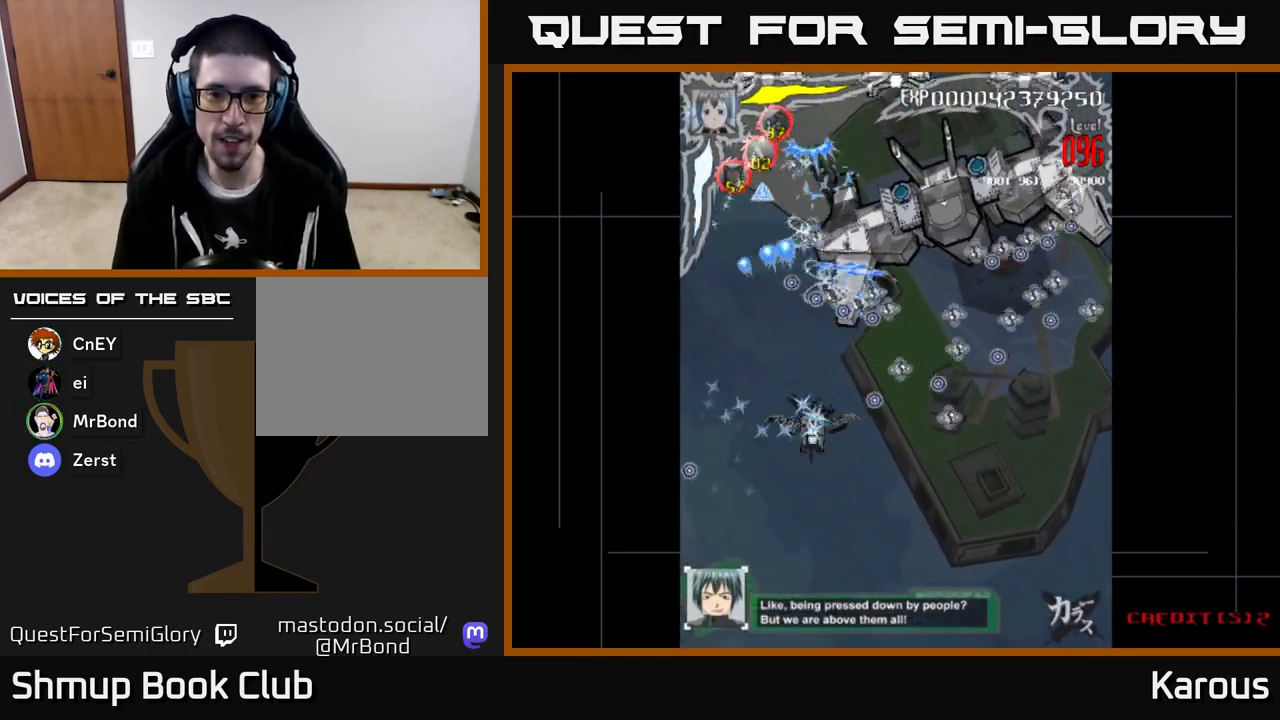
{"buttons": ["A", "DPAD_DOWN"], "left_stick": "center", "events": [[483, "DPAD_RIGHT", "up"]]}
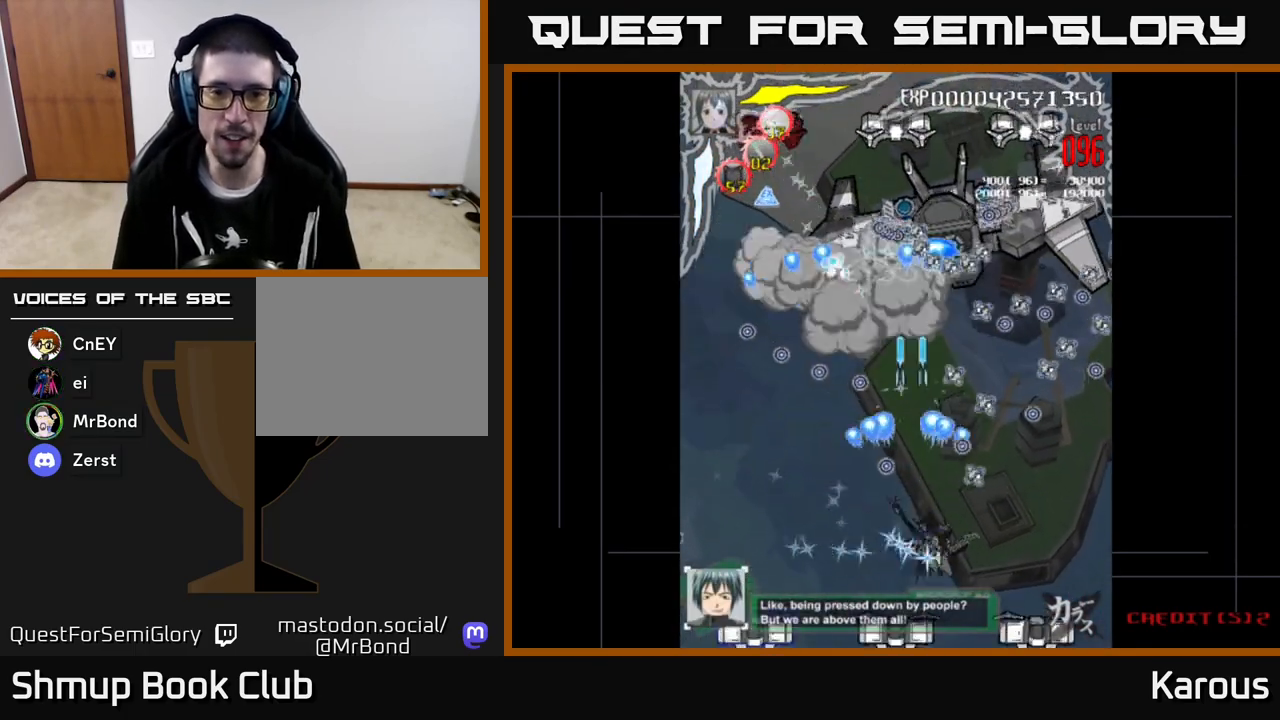
{"buttons": ["A", "DPAD_UP", "DPAD_RIGHT"], "left_stick": "center", "events": [[33, "DPAD_LEFT", "down"], [83, "DPAD_DOWN", "up"], [233, "DPAD_UP", "down"], [300, "DPAD_LEFT", "up"], [350, "DPAD_RIGHT", "down"]]}
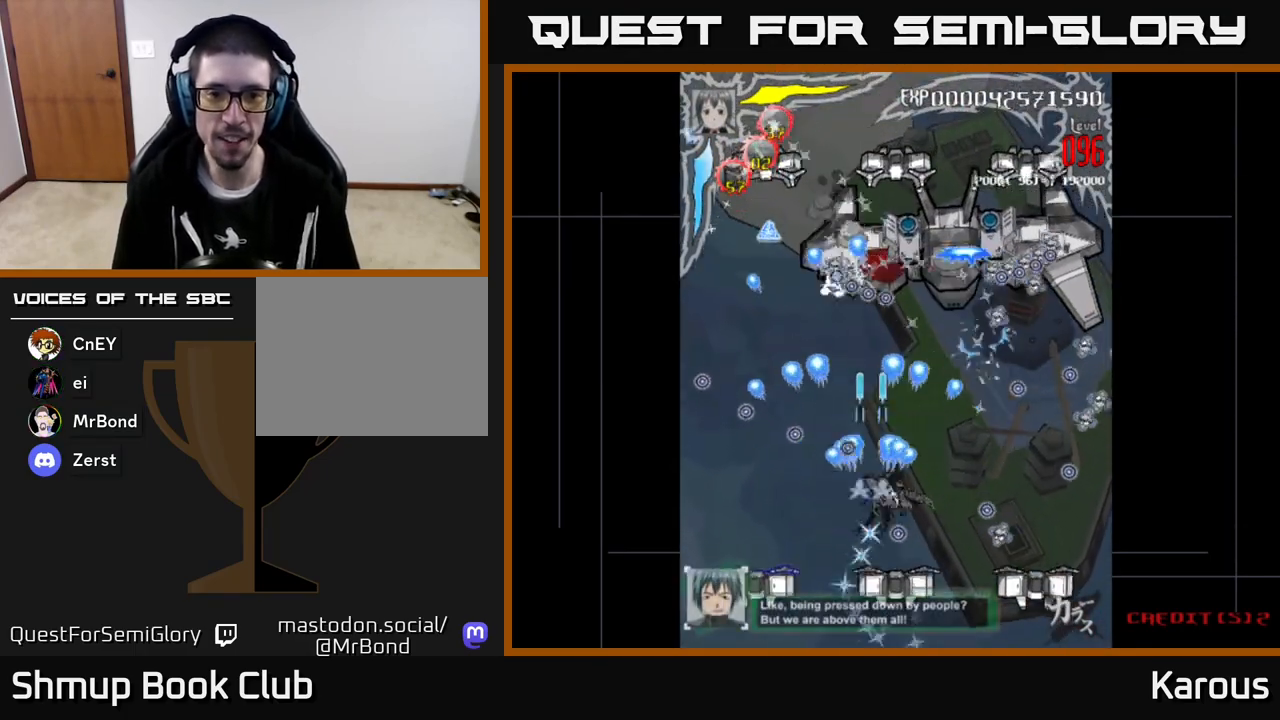
{"buttons": ["A", "DPAD_UP", "DPAD_LEFT"], "left_stick": "center", "events": [[100, "DPAD_RIGHT", "up"], [283, "DPAD_RIGHT", "down"], [383, "DPAD_RIGHT", "up"], [467, "DPAD_LEFT", "down"]]}
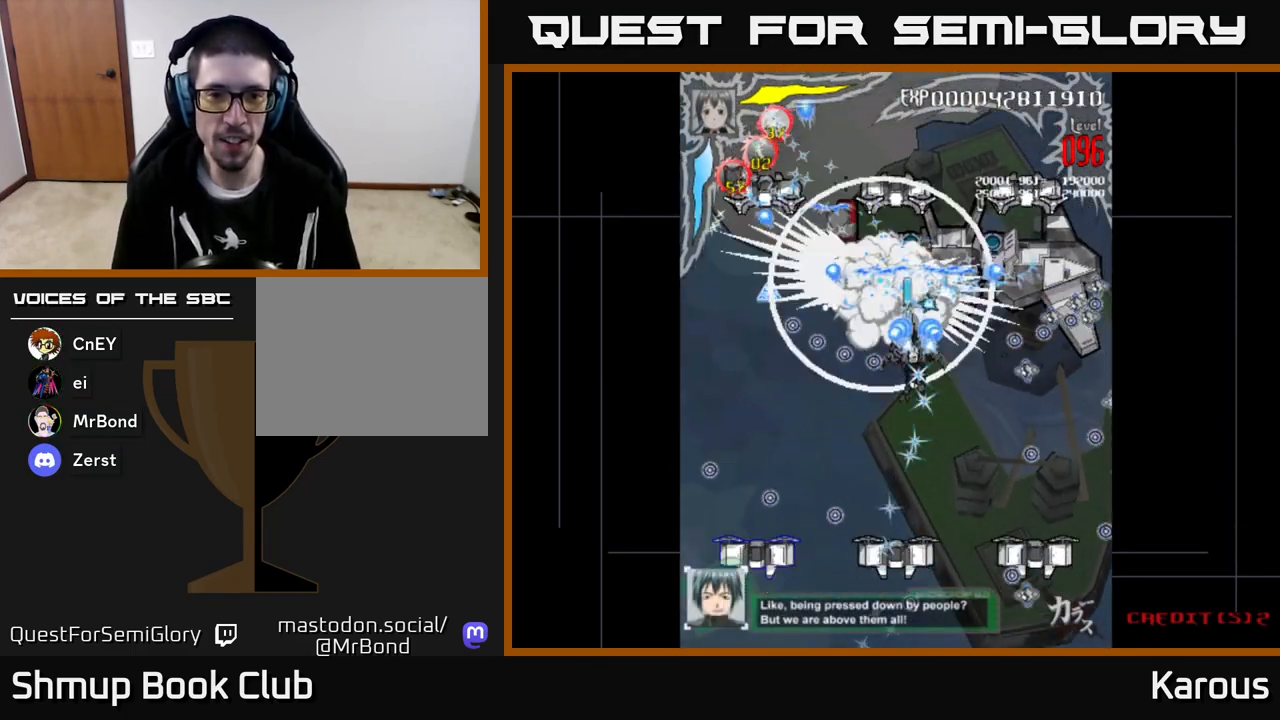
{"buttons": ["A"], "left_stick": "center", "events": [[117, "DPAD_UP", "up"], [283, "DPAD_UP", "down"], [483, "DPAD_LEFT", "up"], [500, "DPAD_UP", "up"]]}
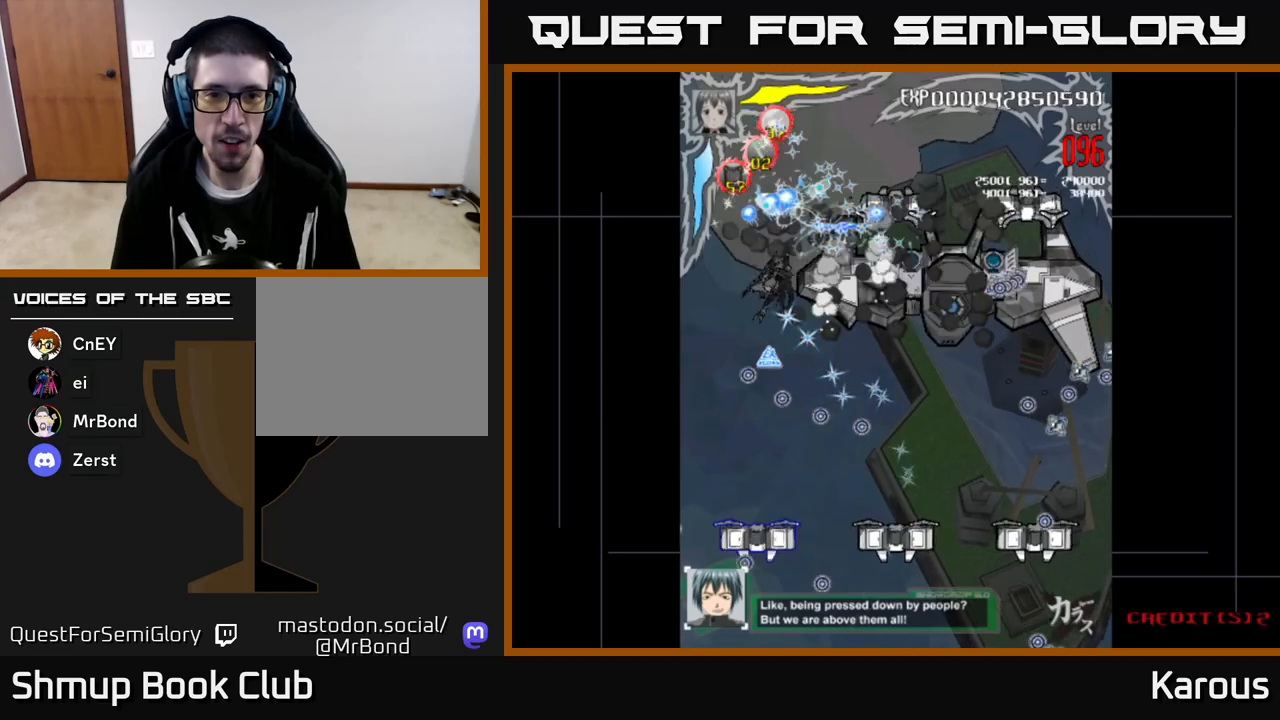
{"buttons": ["B", "DPAD_UP", "DPAD_RIGHT"], "left_stick": "center", "events": [[17, "DPAD_RIGHT", "down"], [150, "X", "down"], [200, "A", "up"], [300, "X", "up"], [417, "B", "down"], [500, "DPAD_UP", "down"]]}
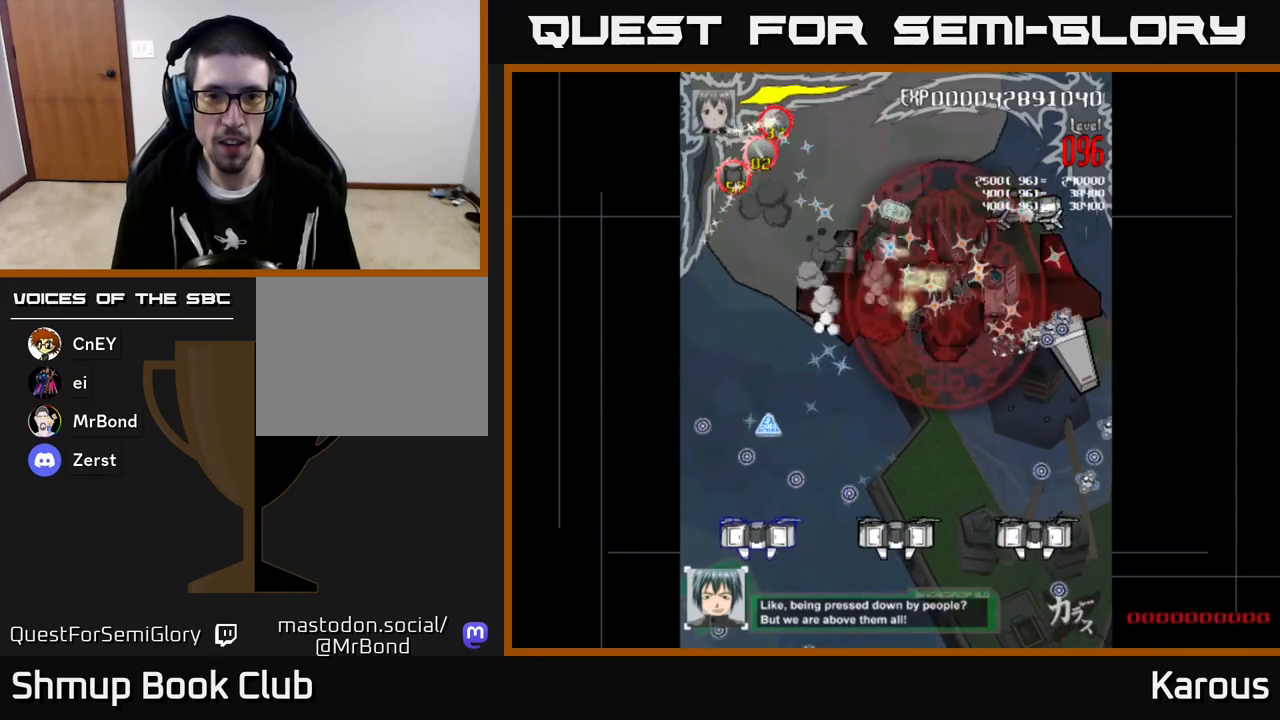
{"buttons": ["B", "DPAD_DOWN"], "left_stick": "center", "events": [[283, "DPAD_UP", "up"], [333, "DPAD_DOWN", "down"], [367, "DPAD_RIGHT", "up"], [417, "DPAD_LEFT", "down"], [500, "DPAD_LEFT", "up"]]}
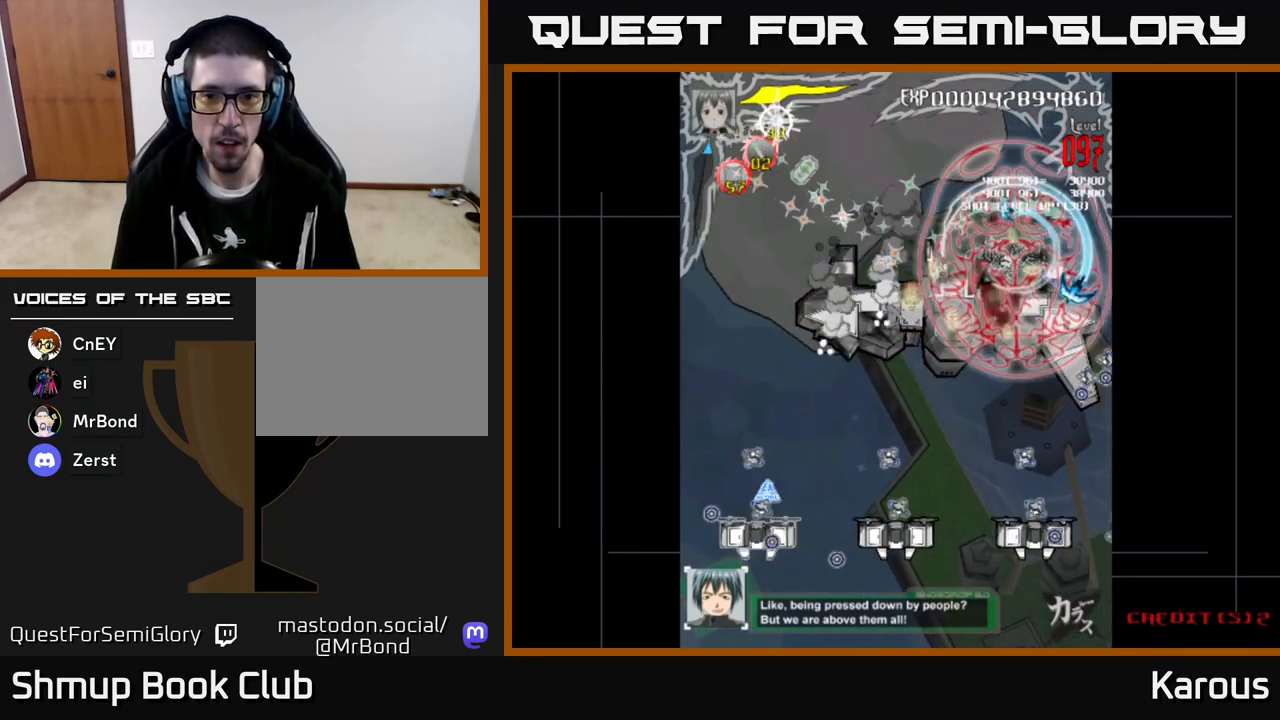
{"buttons": ["B", "DPAD_RIGHT"], "left_stick": "center", "events": [[33, "DPAD_RIGHT", "down"], [67, "DPAD_RIGHT", "up"], [200, "DPAD_LEFT", "down"], [350, "DPAD_LEFT", "up"], [417, "DPAD_RIGHT", "down"], [450, "DPAD_DOWN", "up"]]}
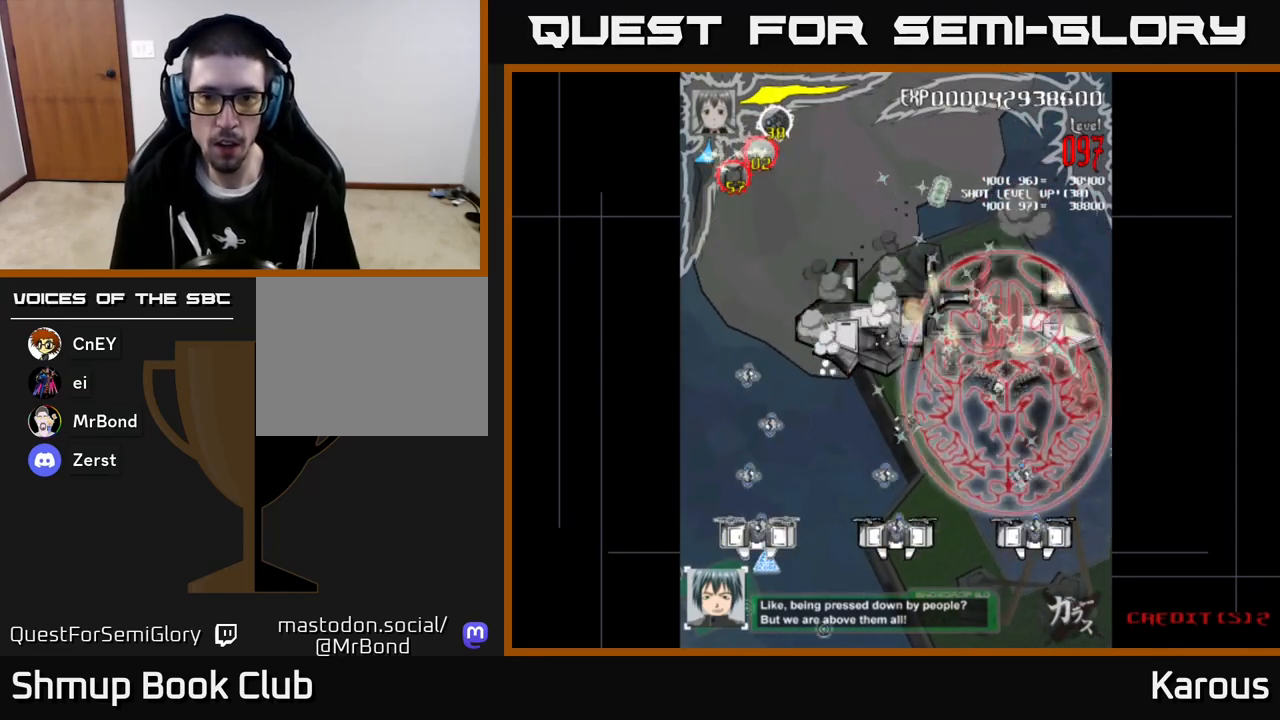
{"buttons": ["B", "DPAD_DOWN"], "left_stick": "center", "events": [[33, "DPAD_RIGHT", "up"], [50, "DPAD_UP", "down"], [83, "DPAD_LEFT", "down"], [117, "DPAD_UP", "up"], [150, "DPAD_DOWN", "down"], [167, "DPAD_LEFT", "up"], [250, "DPAD_RIGHT", "down"], [283, "DPAD_RIGHT", "up"]]}
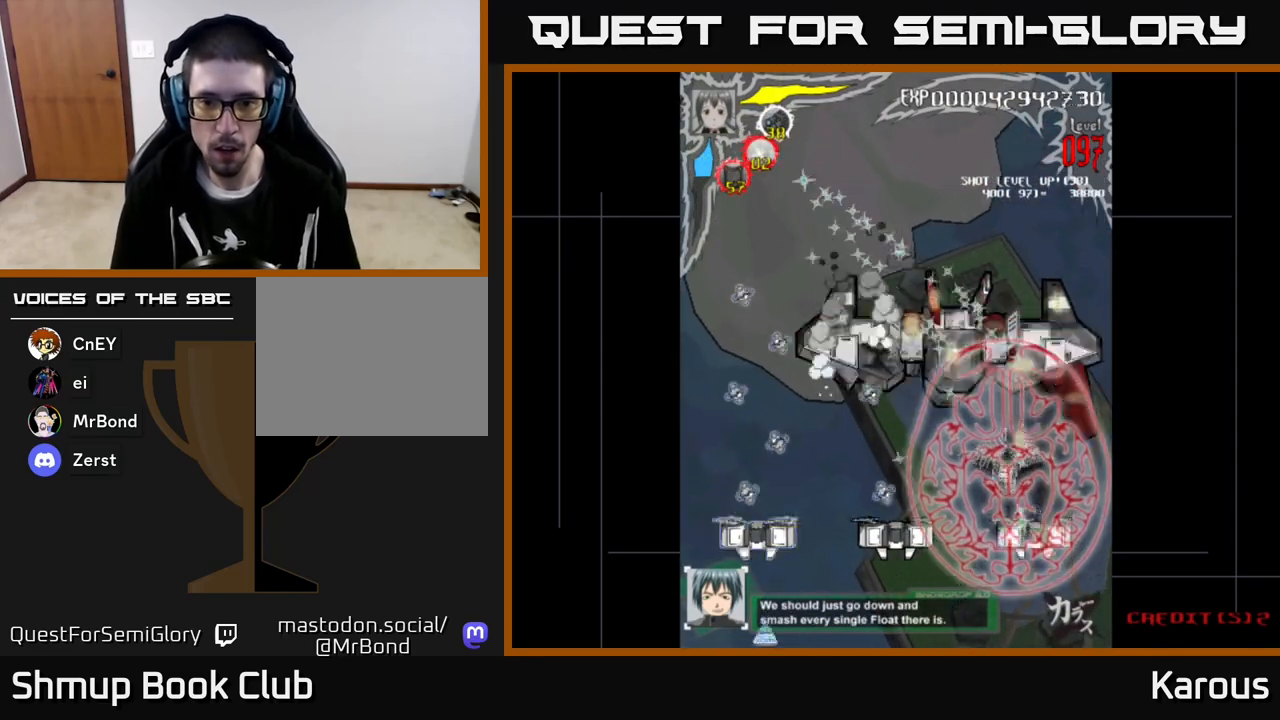
{"buttons": ["B", "DPAD_LEFT"], "left_stick": "center", "events": [[383, "DPAD_DOWN", "up"], [383, "DPAD_LEFT", "down"]]}
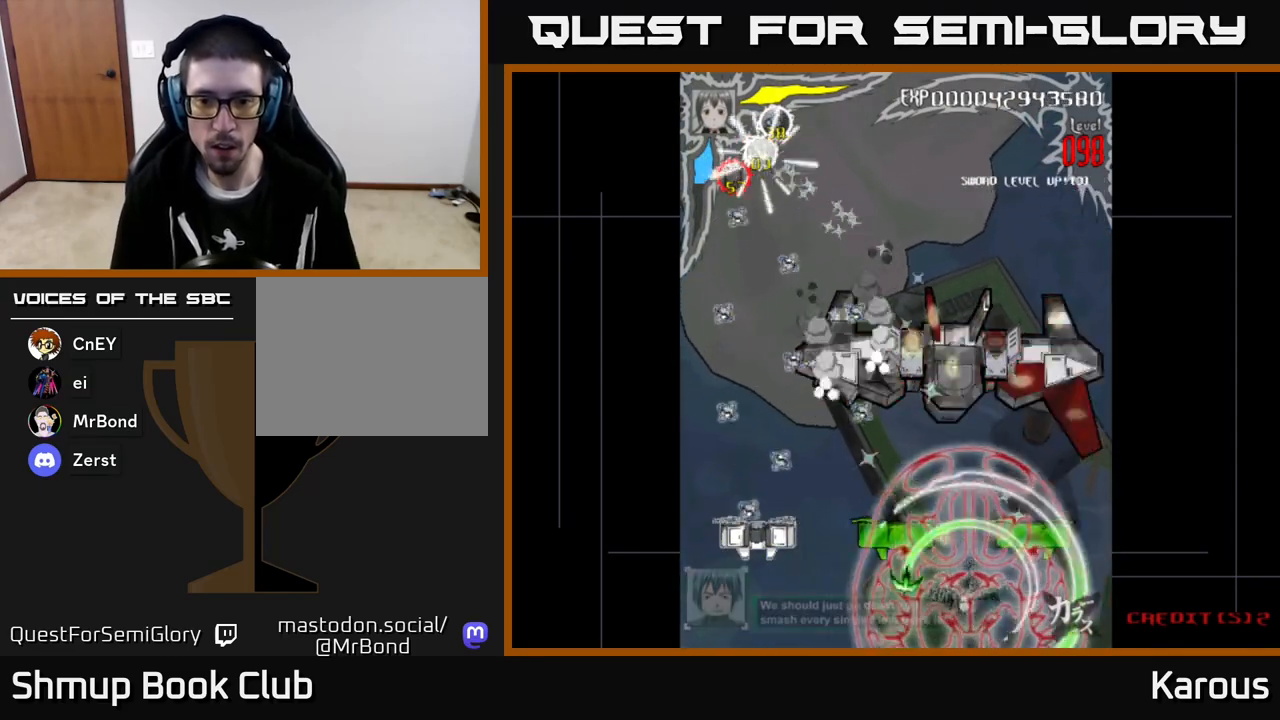
{"buttons": ["B", "DPAD_LEFT"], "left_stick": "center", "events": []}